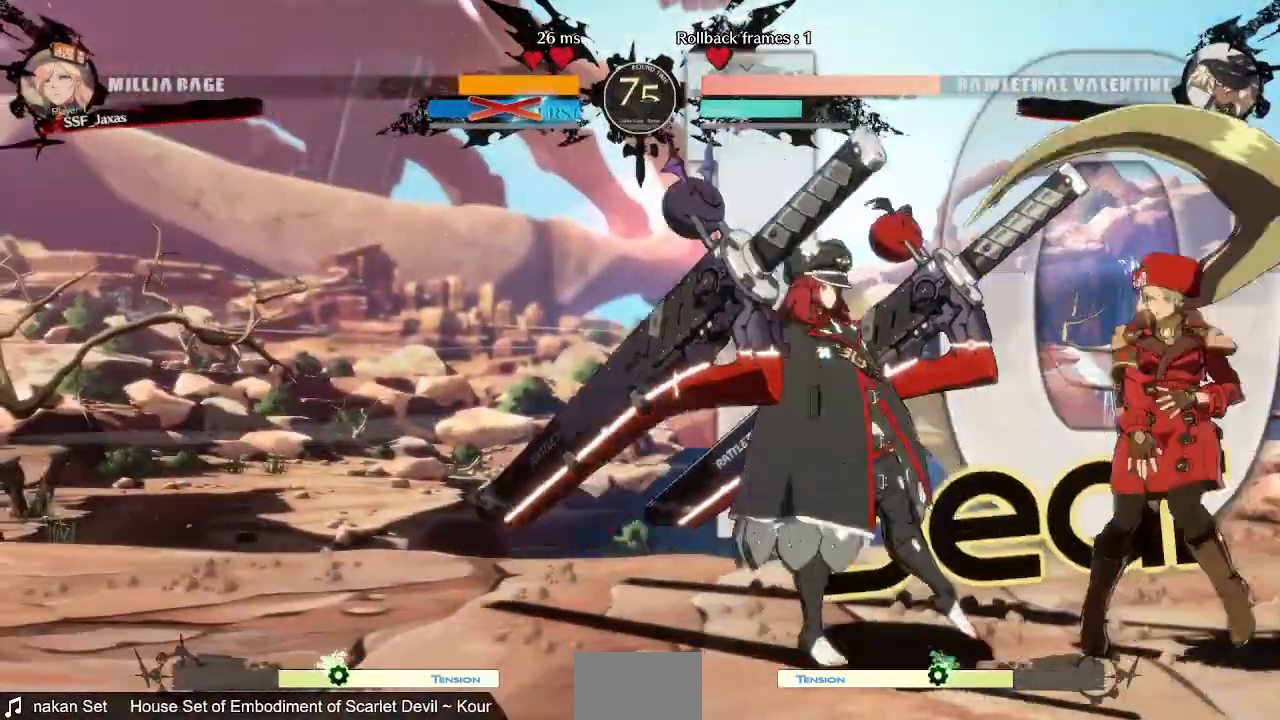
Gameplay with a controller (PlayStation layout); each line is a JSON object with the inputs held at the frame after it (dt_ms = milliseconds from this image to that frame). "events" lists button and stick changes between this image and that frame as [ms after this image, input, new state], when the widget could be followed in between. Not read: L3 R3 SELECT START.
{"dt_ms": 520, "buttons": ["DPAD_DOWN", "DPAD_RIGHT"], "events": []}
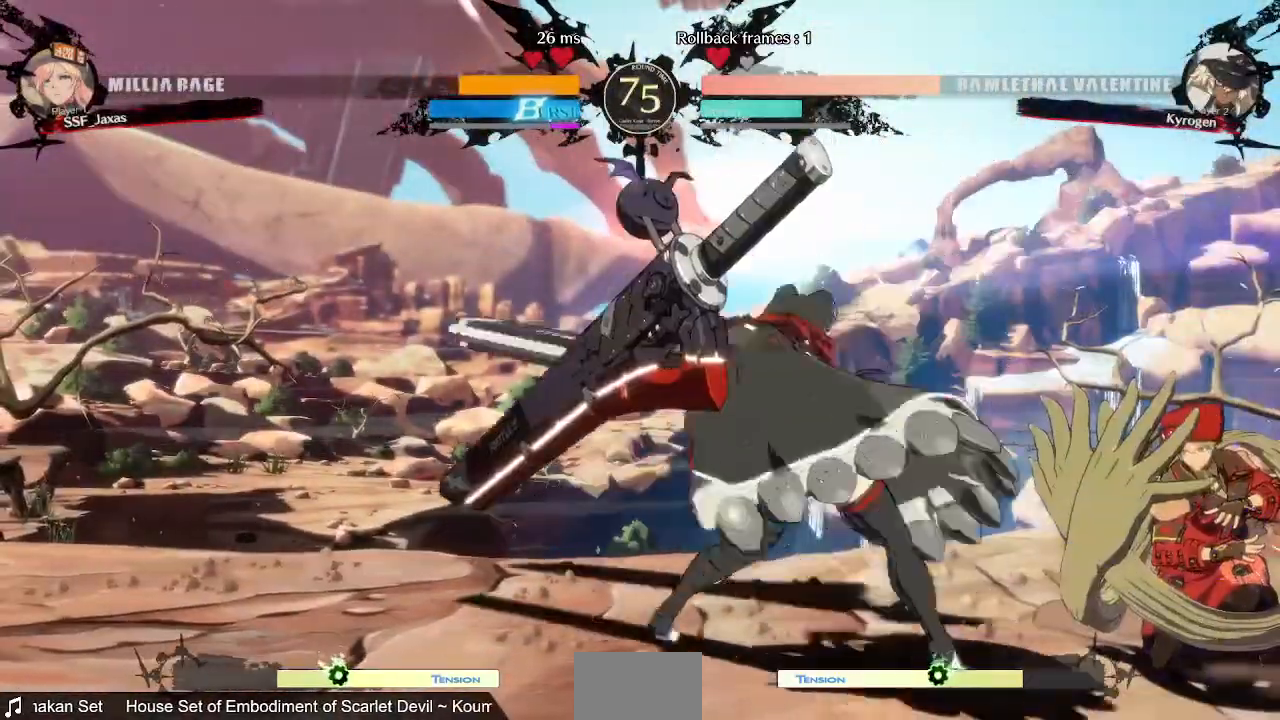
{"dt_ms": 1000, "buttons": ["DPAD_DOWN", "DPAD_RIGHT"], "events": [[800, "SQUARE", "down"], [800, "TRIANGLE", "down"], [920, "SQUARE", "up"], [920, "TRIANGLE", "up"]]}
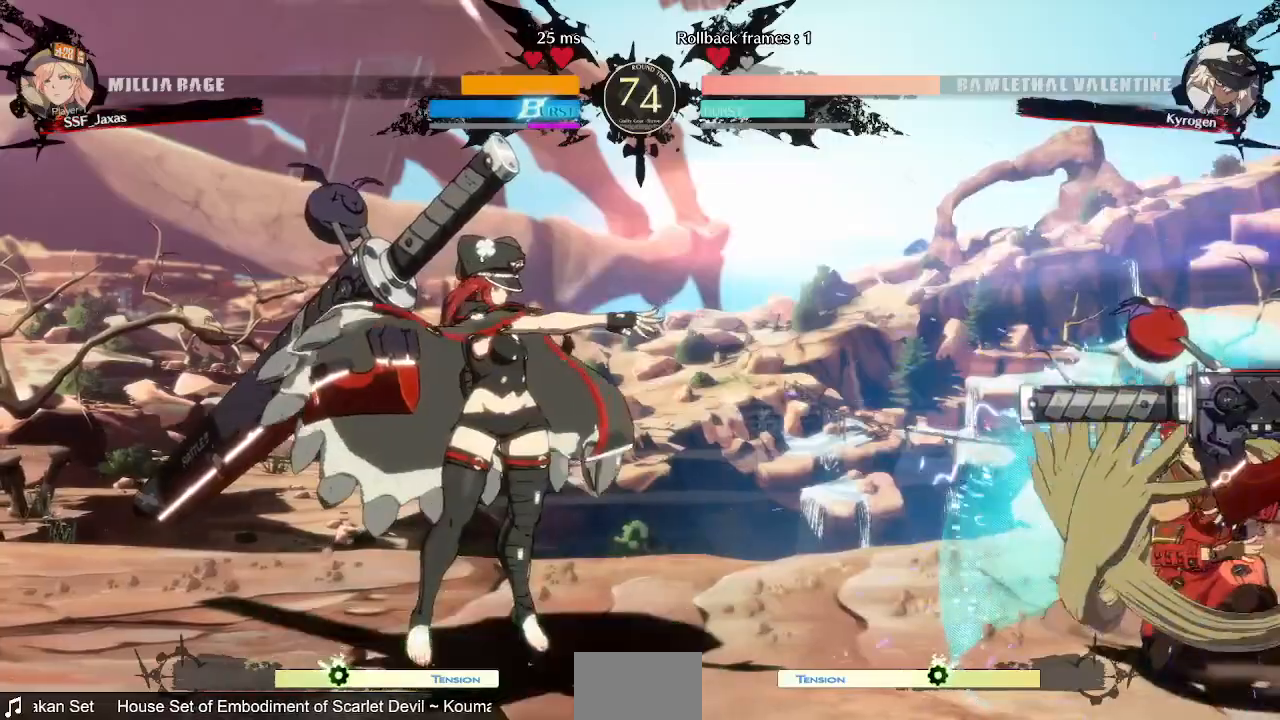
{"dt_ms": 480, "buttons": ["DPAD_RIGHT"]}
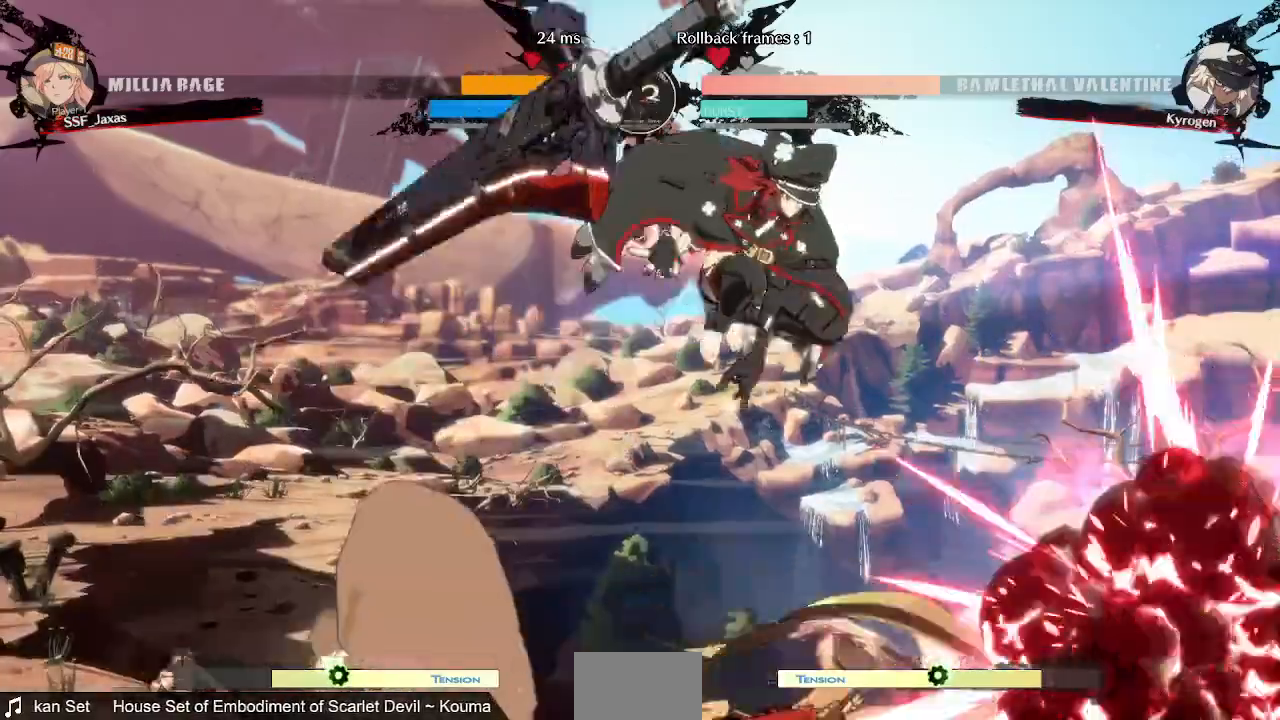
{"dt_ms": 520, "buttons": ["DPAD_RIGHT"]}
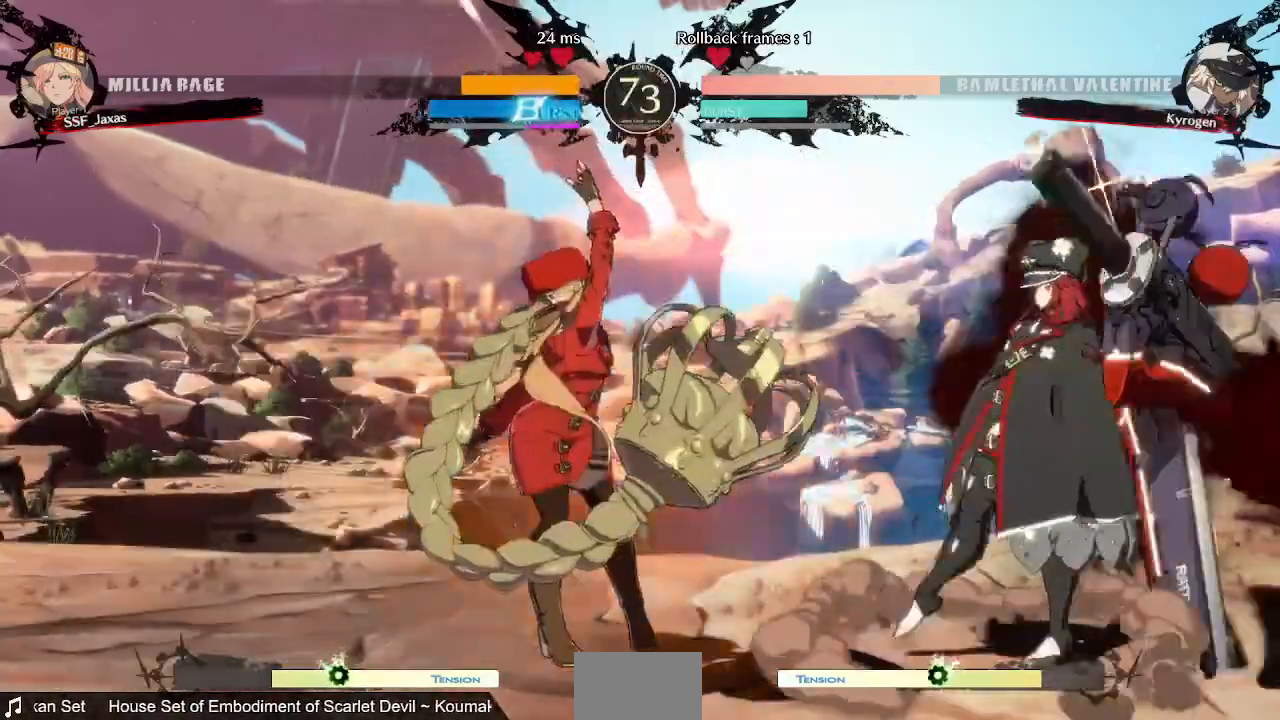
{"dt_ms": 480, "buttons": ["DPAD_DOWN", "DPAD_LEFT"], "events": [[240, "DPAD_RIGHT", "up"], [280, "DPAD_LEFT", "down"], [440, "DPAD_DOWN", "down"]]}
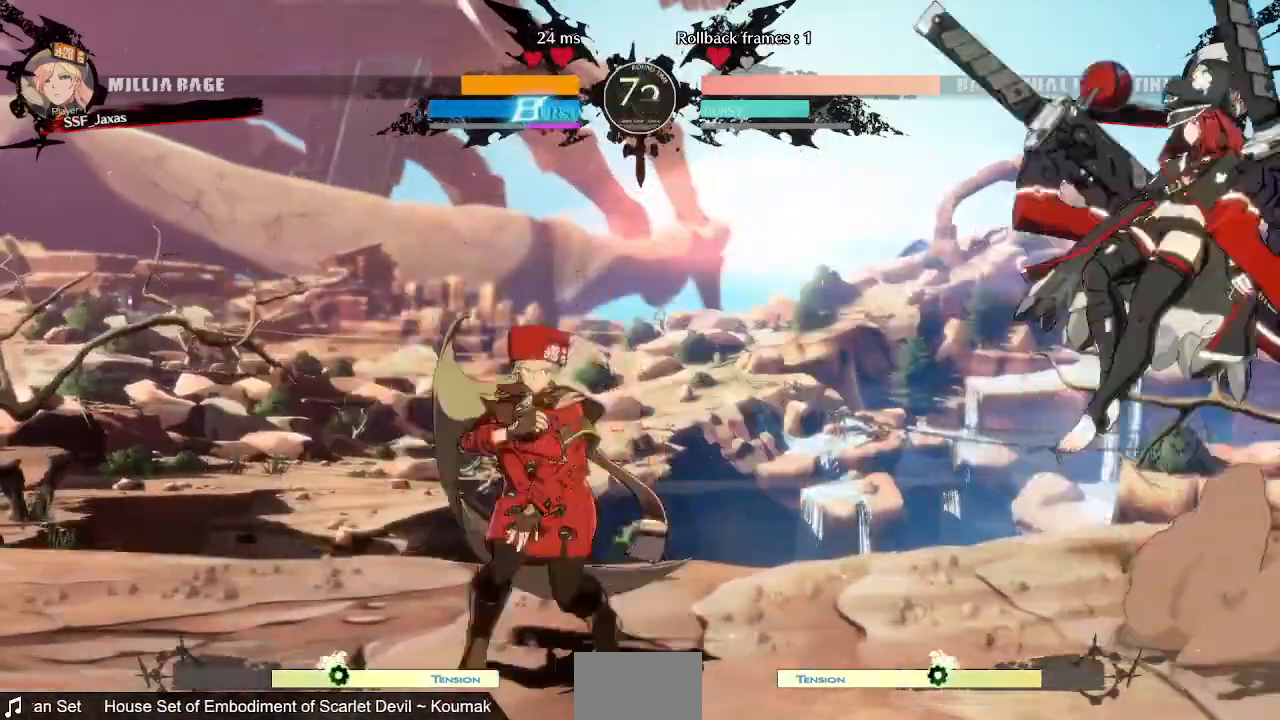
{"dt_ms": 520, "buttons": [], "events": [[240, "DPAD_DOWN", "up"], [280, "DPAD_UP", "down"], [400, "DPAD_UP", "up"], [400, "TRIANGLE", "down"], [440, "DPAD_LEFT", "up"], [520, "TRIANGLE", "up"]]}
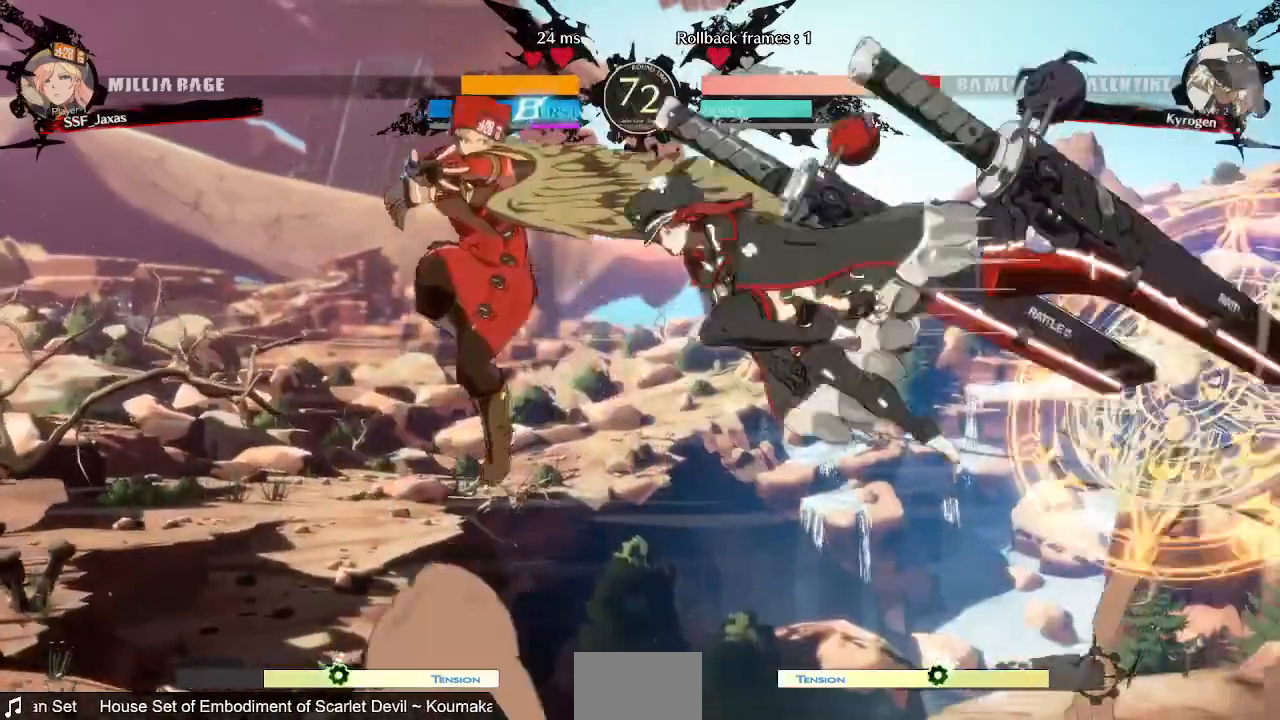
{"dt_ms": 480, "buttons": ["SQUARE"], "events": [[120, "L1", "down"], [280, "L1", "up"], [280, "L2", "down"], [440, "SQUARE", "down"], [480, "L2", "up"]]}